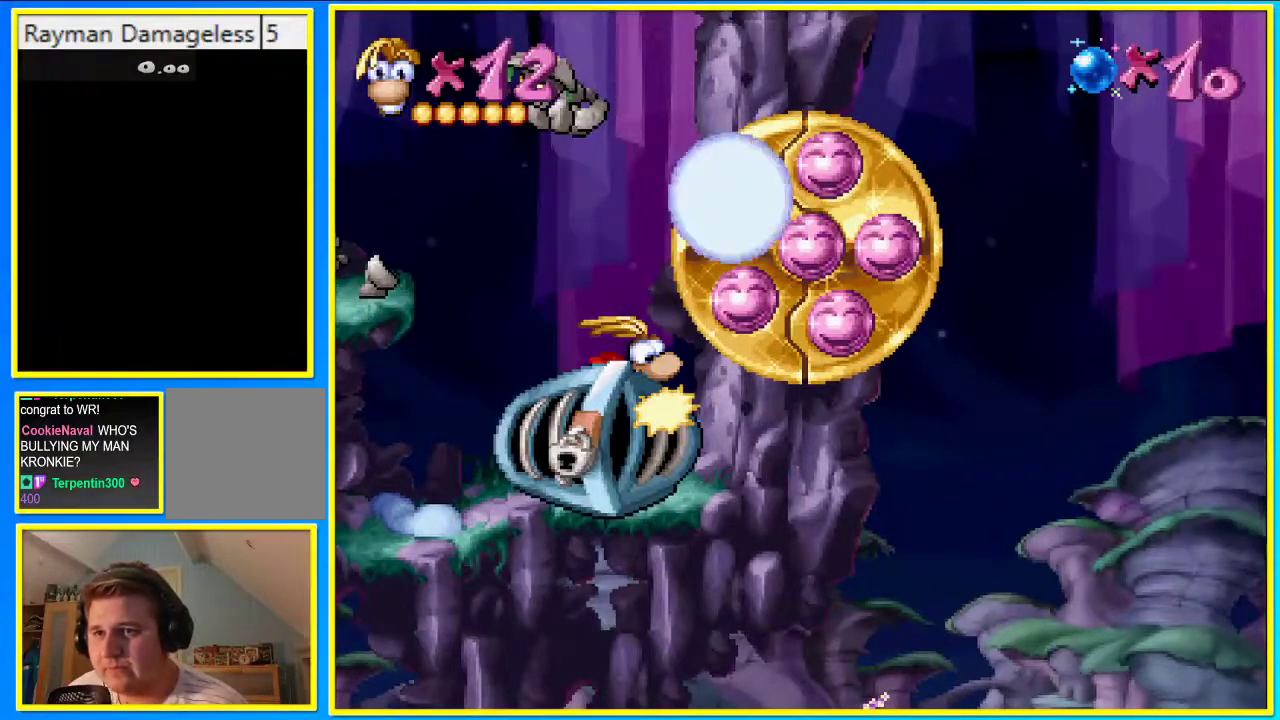
Gameplay with a controller (PlayStation layout); each line is a JSON object with the inputs held at the frame after it. "events" lists button and stick changes between this image and that frame as [ms after this image, input, new state], when the widget could be followed in between. Not read: L3 R3.
{"buttons": [], "left_stick": "center", "right_stick": "center", "events": []}
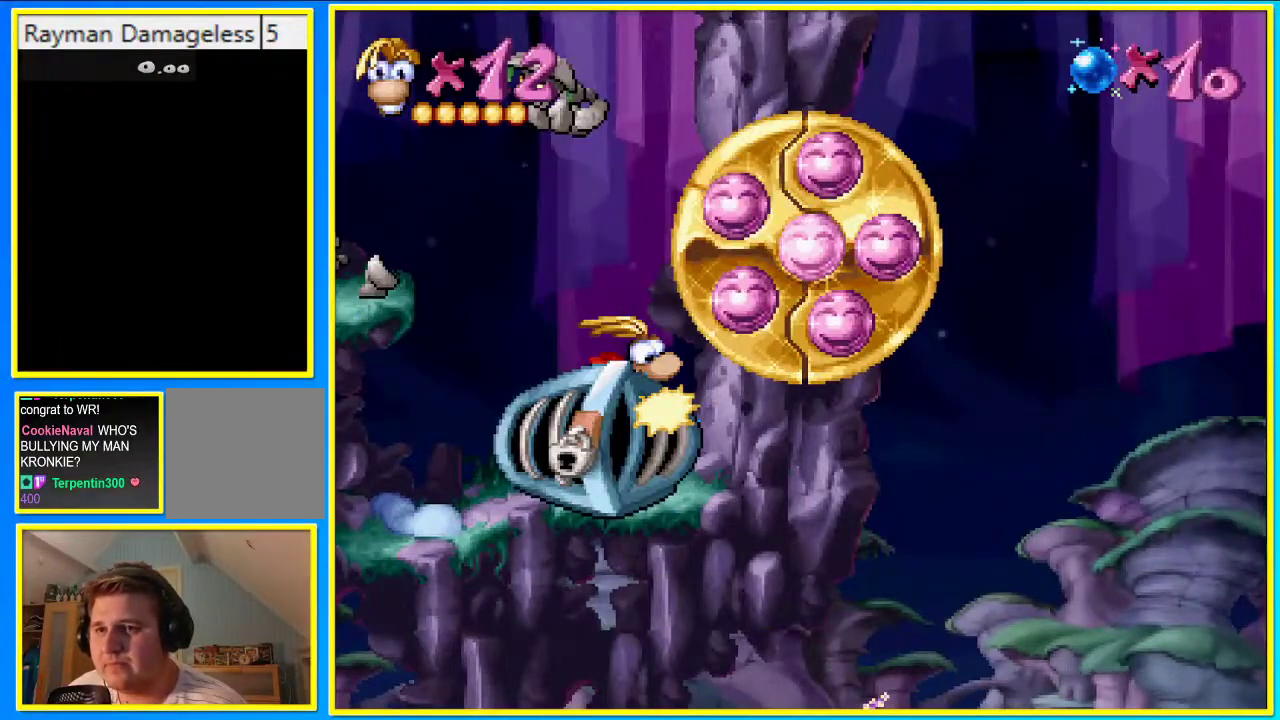
{"buttons": [], "left_stick": "center", "right_stick": "center", "events": []}
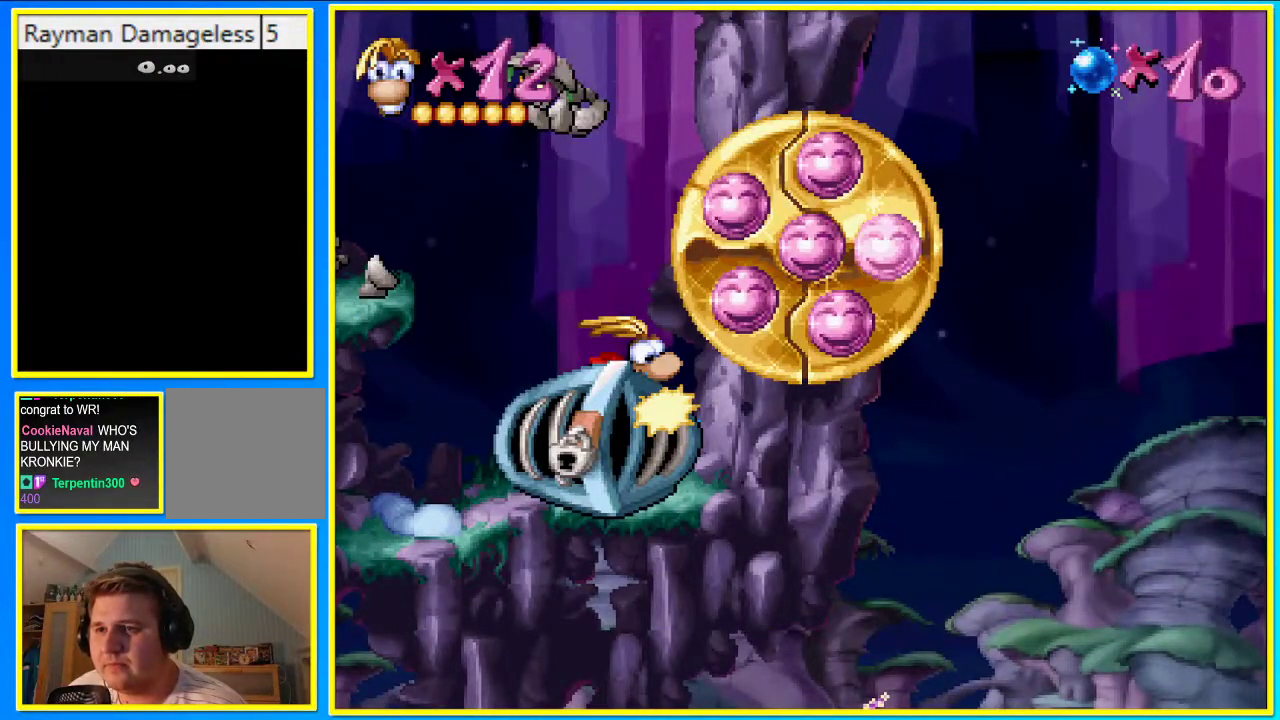
{"buttons": [], "left_stick": "center", "right_stick": "center", "events": []}
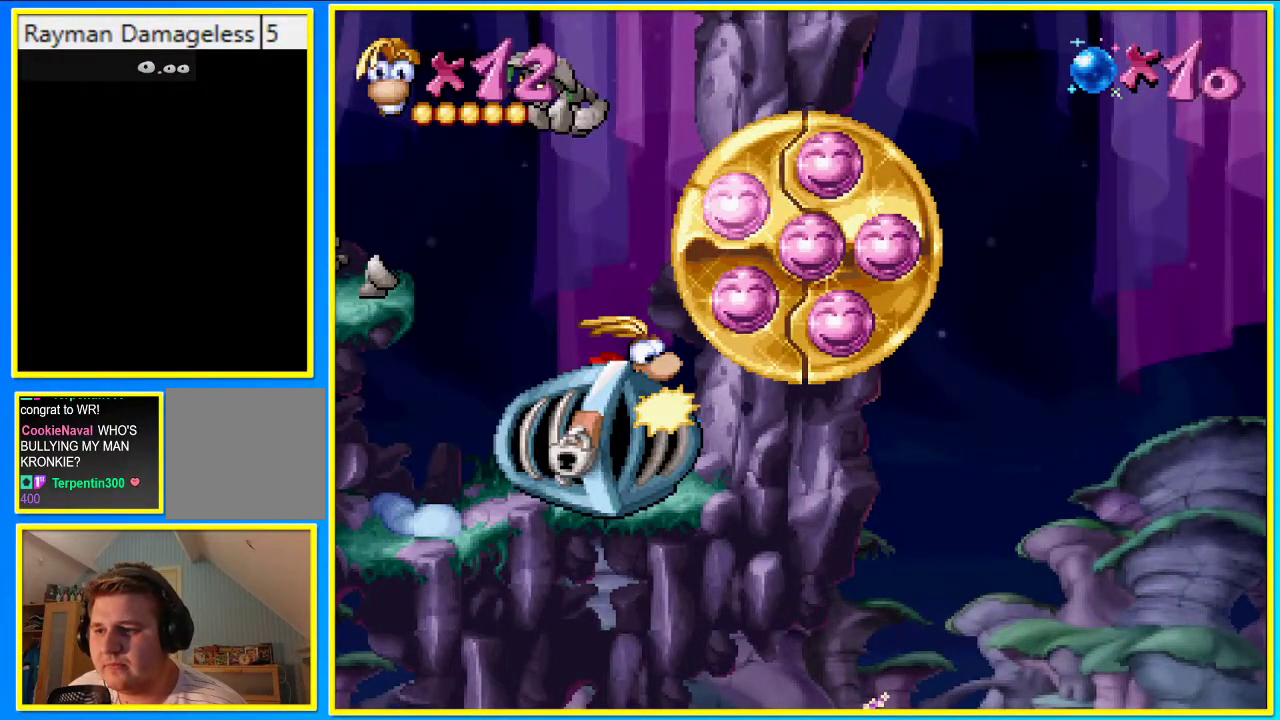
{"buttons": [], "left_stick": "center", "right_stick": "center", "events": []}
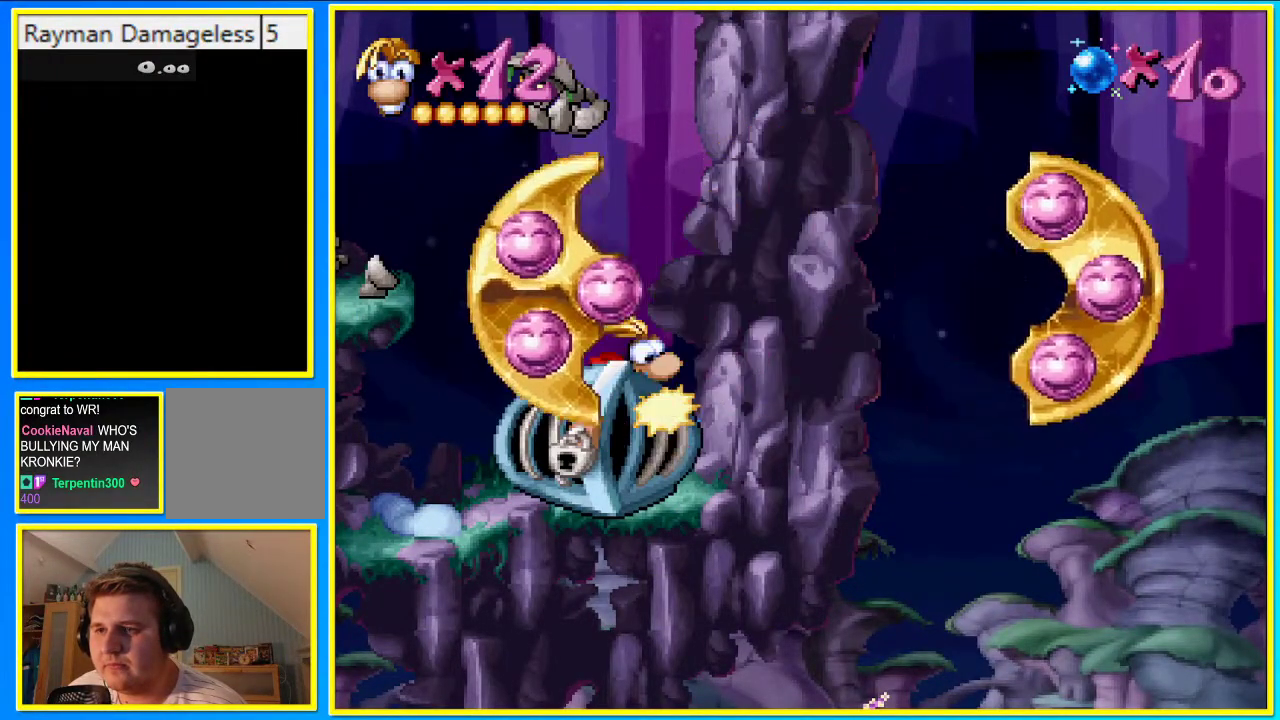
{"buttons": ["DPAD_LEFT"], "left_stick": "center", "right_stick": "center", "events": [[469, "DPAD_LEFT", "down"]]}
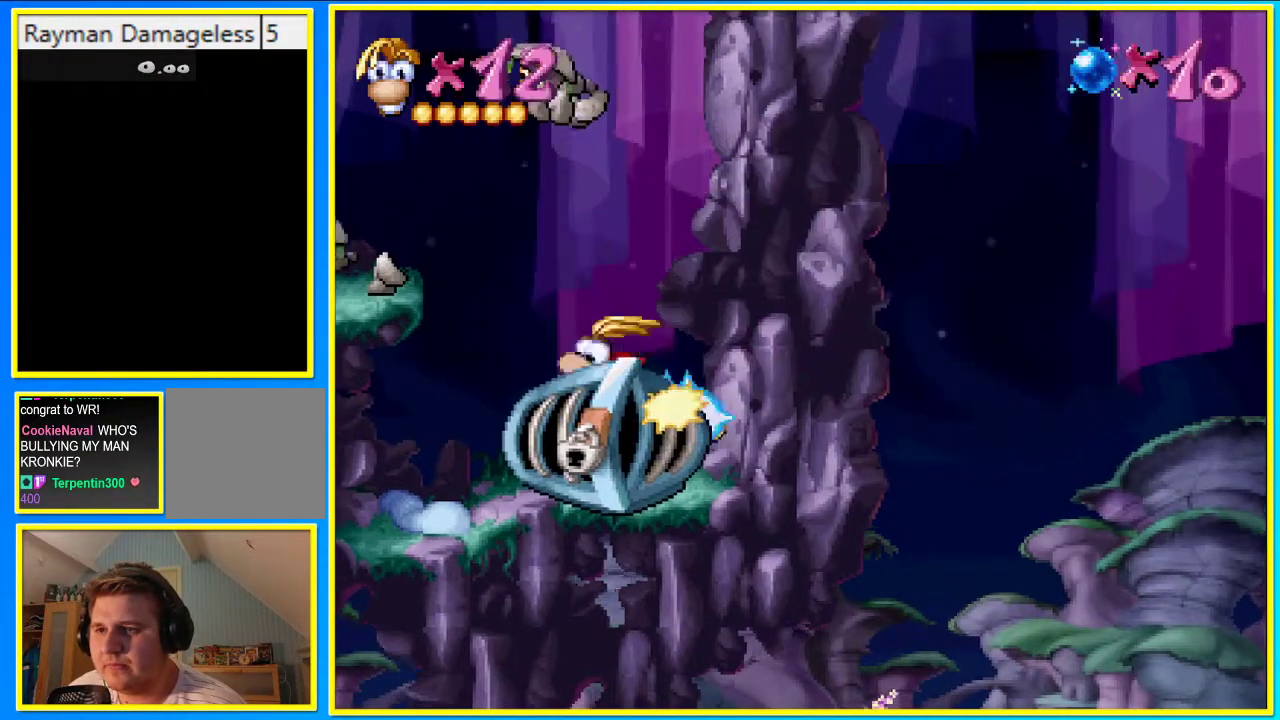
{"buttons": [], "left_stick": "center", "right_stick": "center", "events": [[33, "DPAD_LEFT", "up"], [67, "CROSS", "down"], [201, "CROSS", "up"], [335, "SQUARE", "down"], [436, "SQUARE", "up"]]}
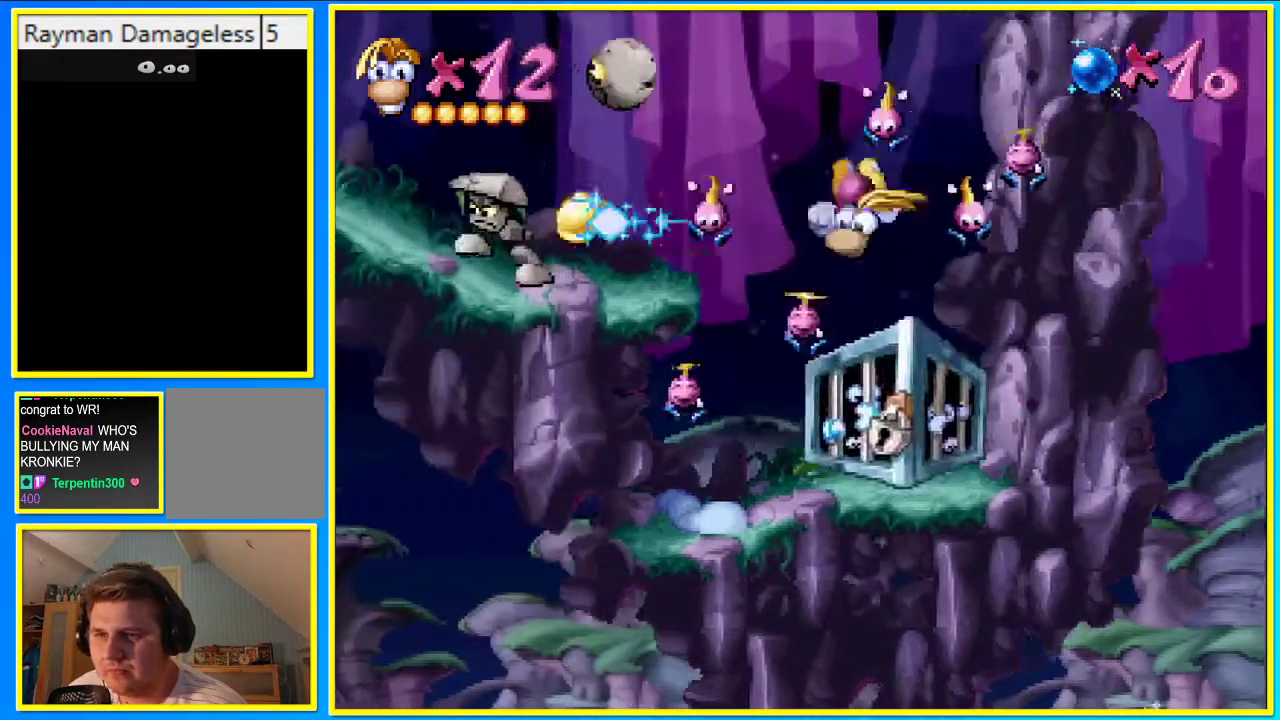
{"buttons": ["CROSS", "DPAD_LEFT"], "left_stick": "center", "right_stick": "center", "events": [[369, "DPAD_LEFT", "down"], [403, "CROSS", "down"]]}
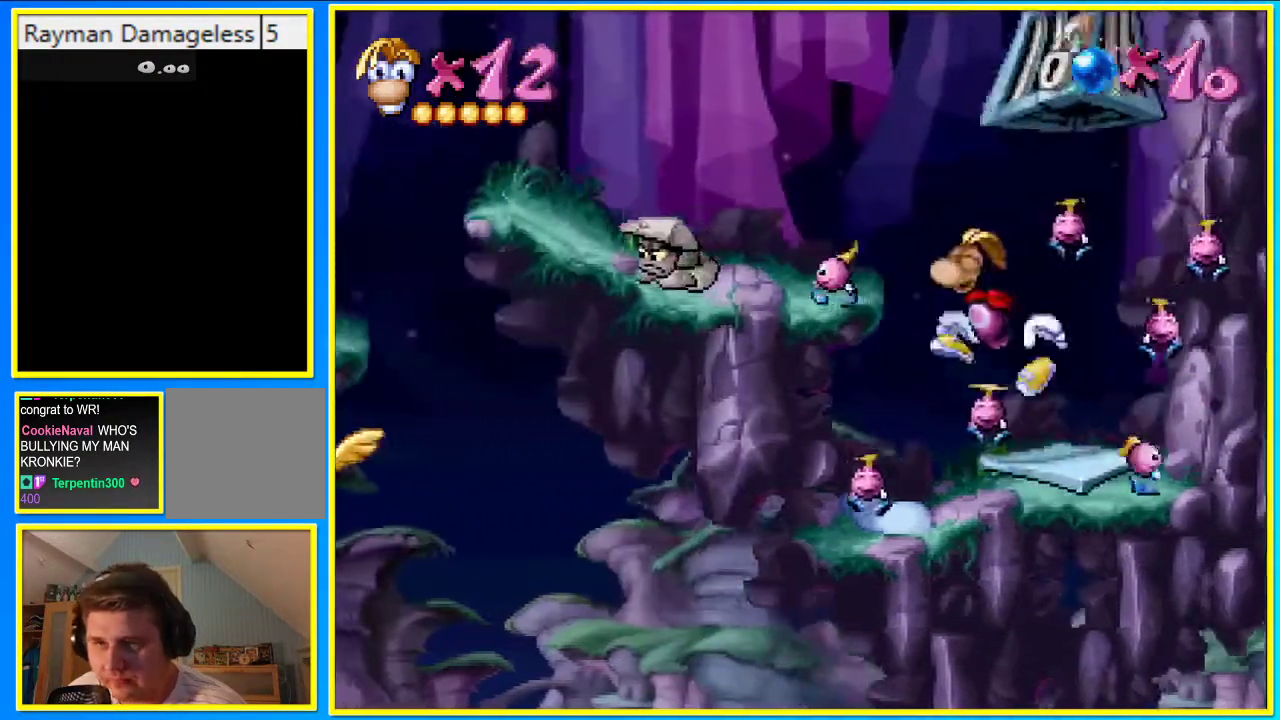
{"buttons": ["CIRCLE", "DPAD_LEFT"], "left_stick": "center", "right_stick": "center", "events": [[67, "CROSS", "up"], [134, "SQUARE", "down"], [235, "SQUARE", "up"], [369, "CIRCLE", "down"]]}
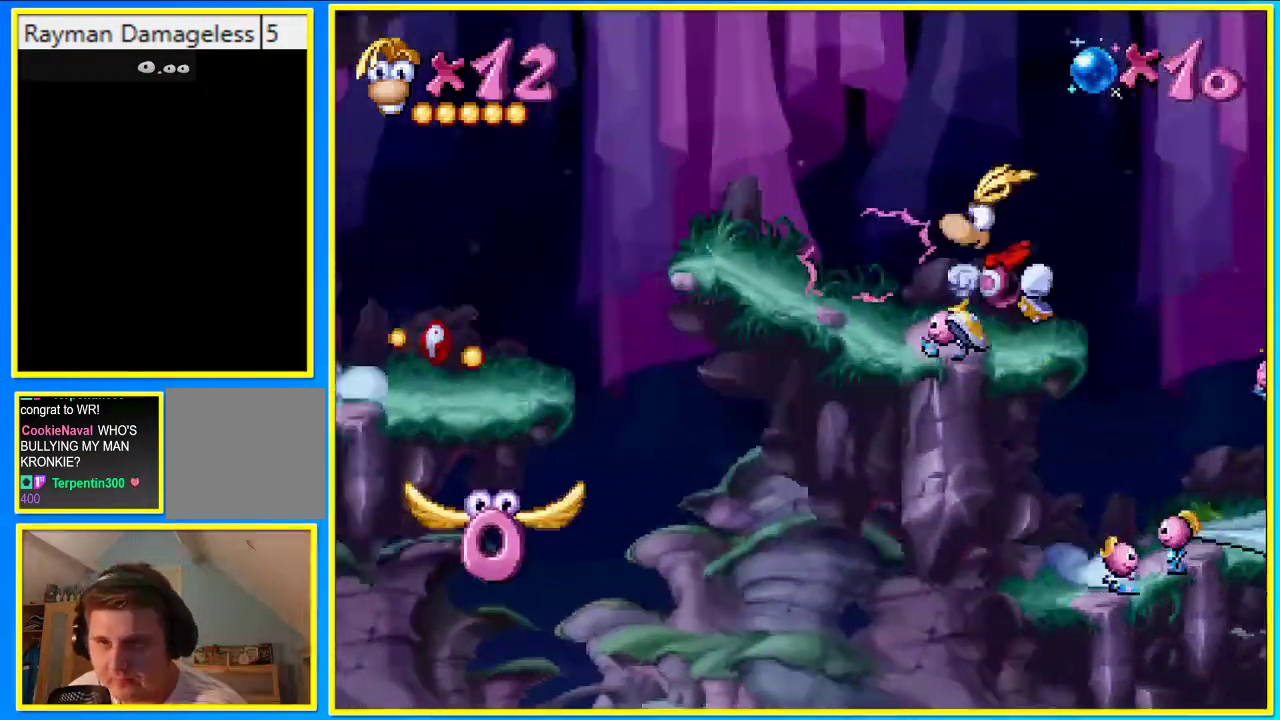
{"buttons": ["CIRCLE", "DPAD_LEFT"], "left_stick": "center", "right_stick": "center", "events": []}
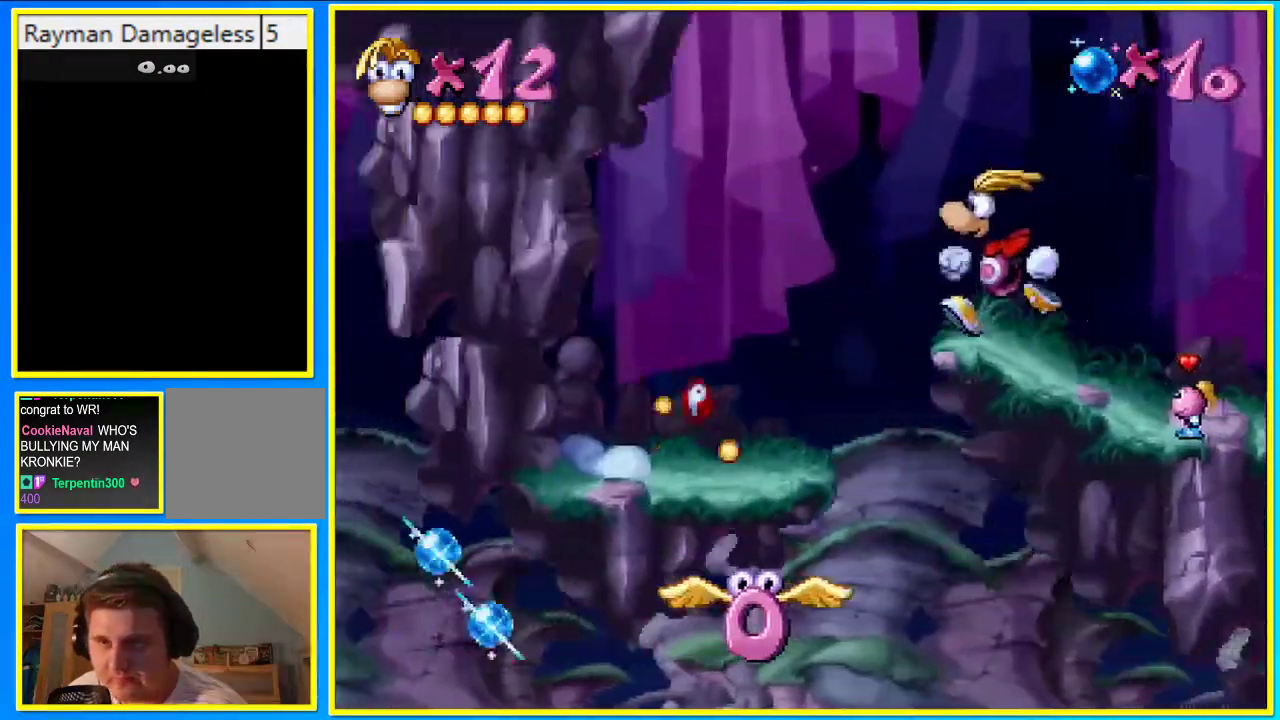
{"buttons": ["CIRCLE", "DPAD_LEFT"], "left_stick": "center", "right_stick": "center", "events": []}
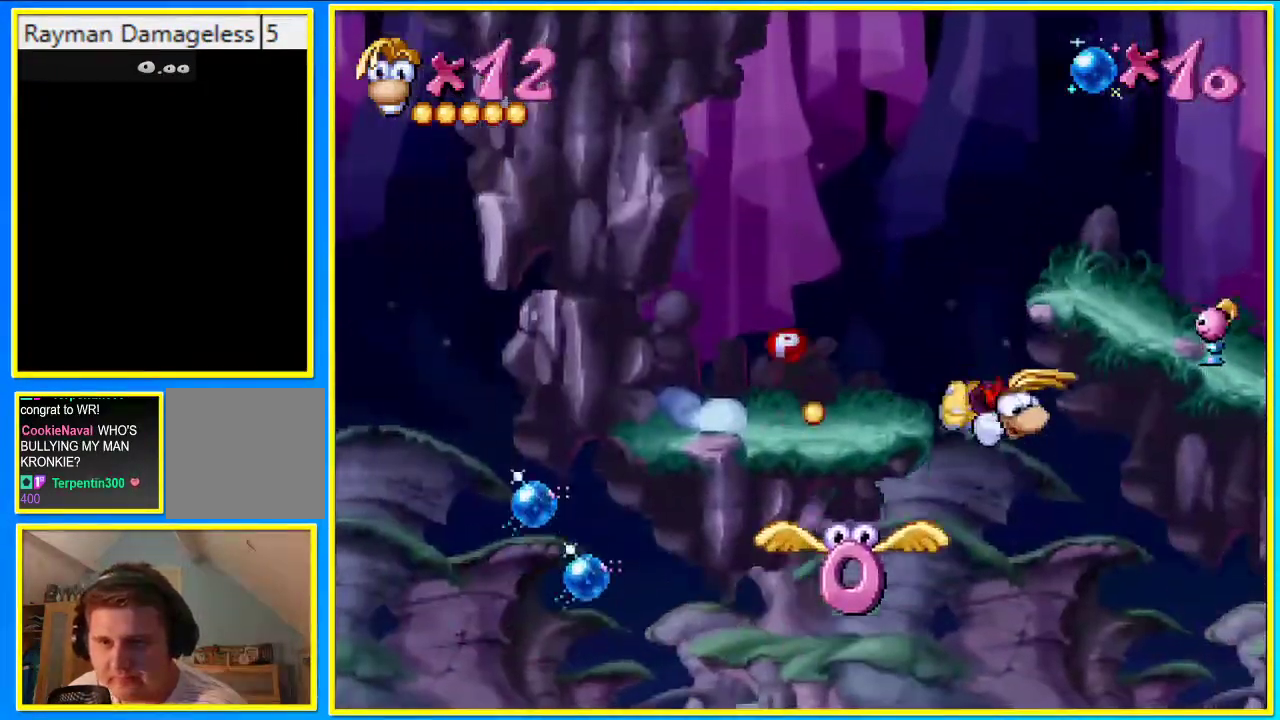
{"buttons": ["DPAD_UP"], "left_stick": "center", "right_stick": "center", "events": [[235, "DPAD_UP", "down"], [235, "SQUARE", "down"], [302, "CIRCLE", "up"], [302, "DPAD_LEFT", "up"], [335, "SQUARE", "up"]]}
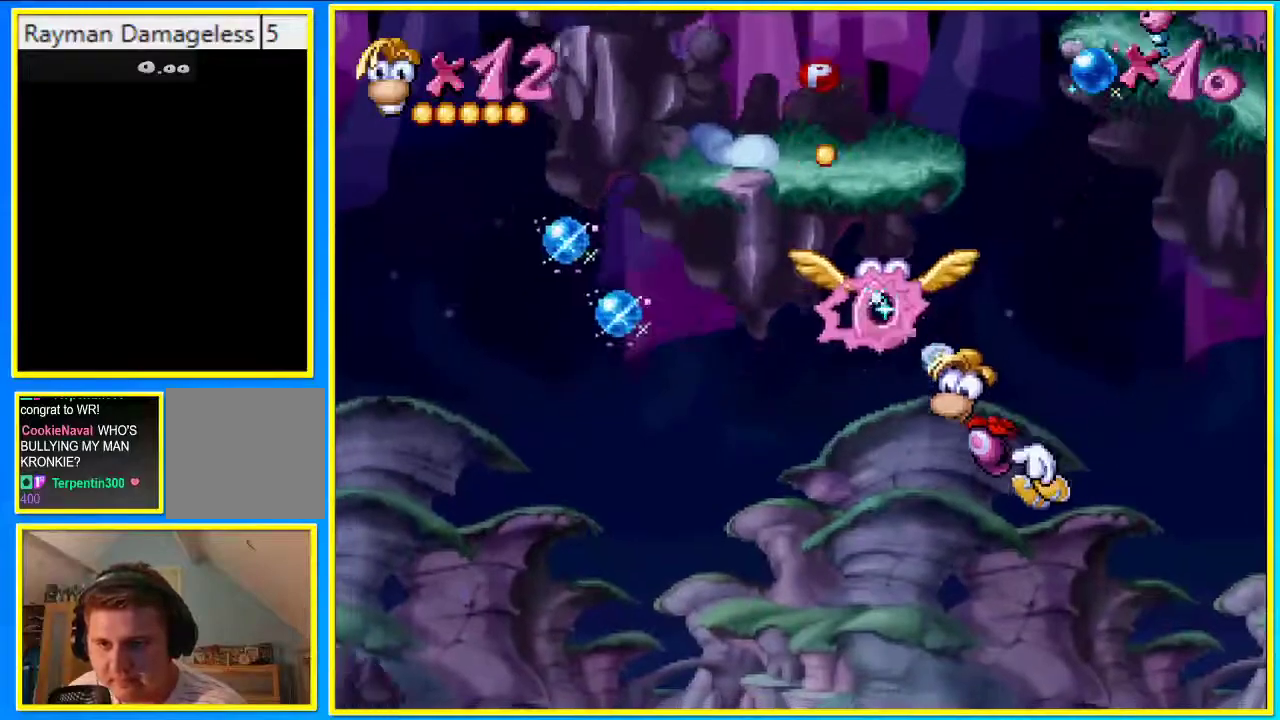
{"buttons": ["CROSS", "DPAD_UP"], "left_stick": "center", "right_stick": "center", "events": [[369, "CROSS", "down"]]}
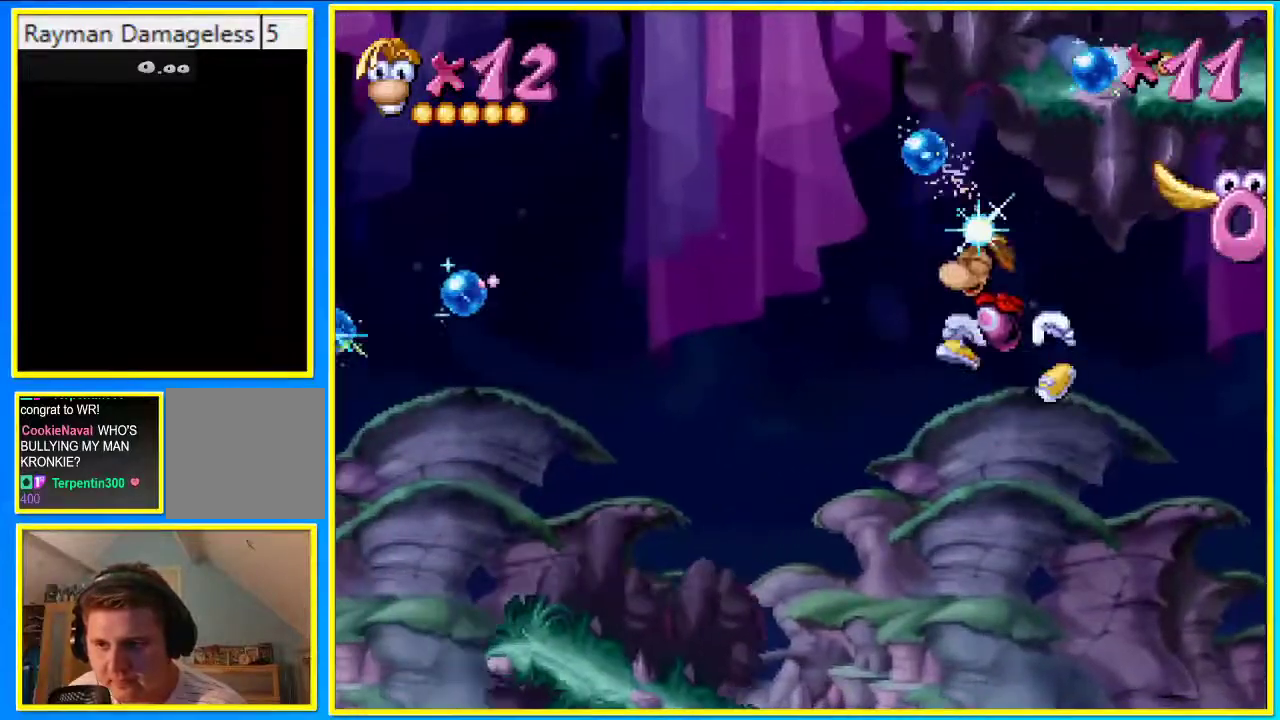
{"buttons": ["CIRCLE", "DPAD_UP"], "left_stick": "center", "right_stick": "center", "events": [[67, "CROSS", "up"], [470, "CIRCLE", "down"]]}
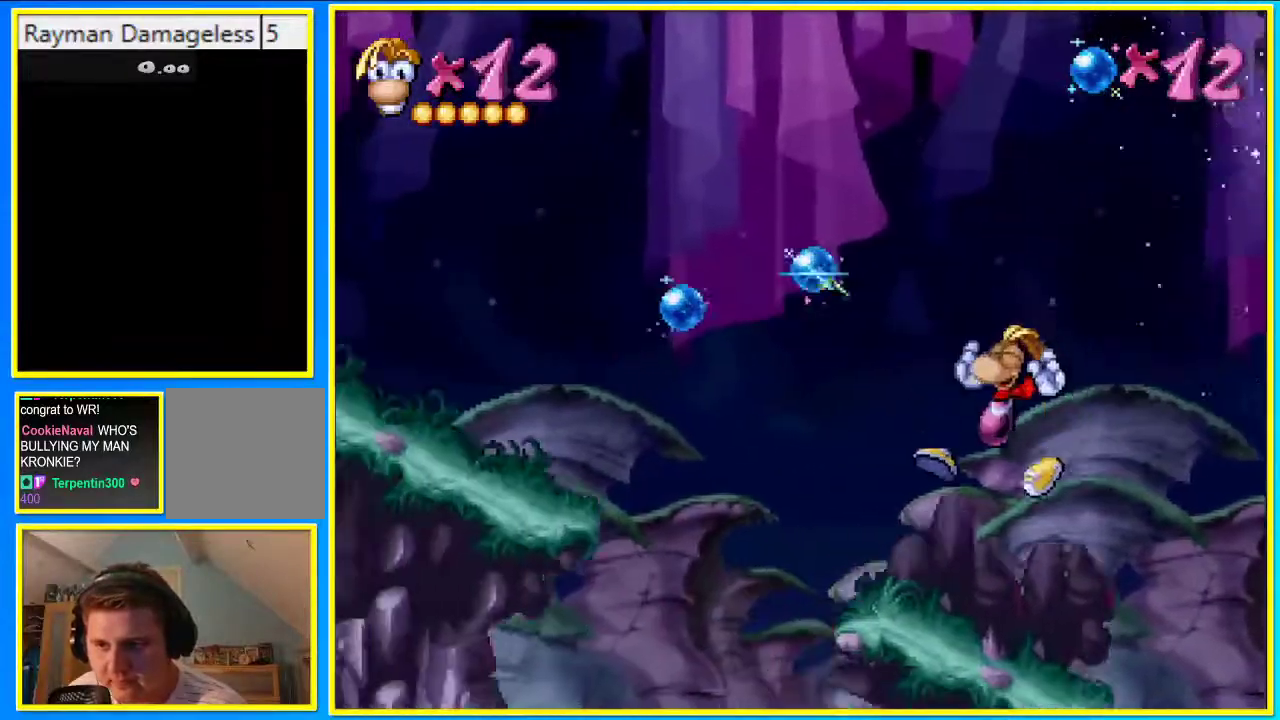
{"buttons": ["CROSS", "CIRCLE", "DPAD_LEFT"], "left_stick": "center", "right_stick": "center", "events": [[135, "DPAD_UP", "up"], [202, "DPAD_LEFT", "down"], [302, "CROSS", "down"]]}